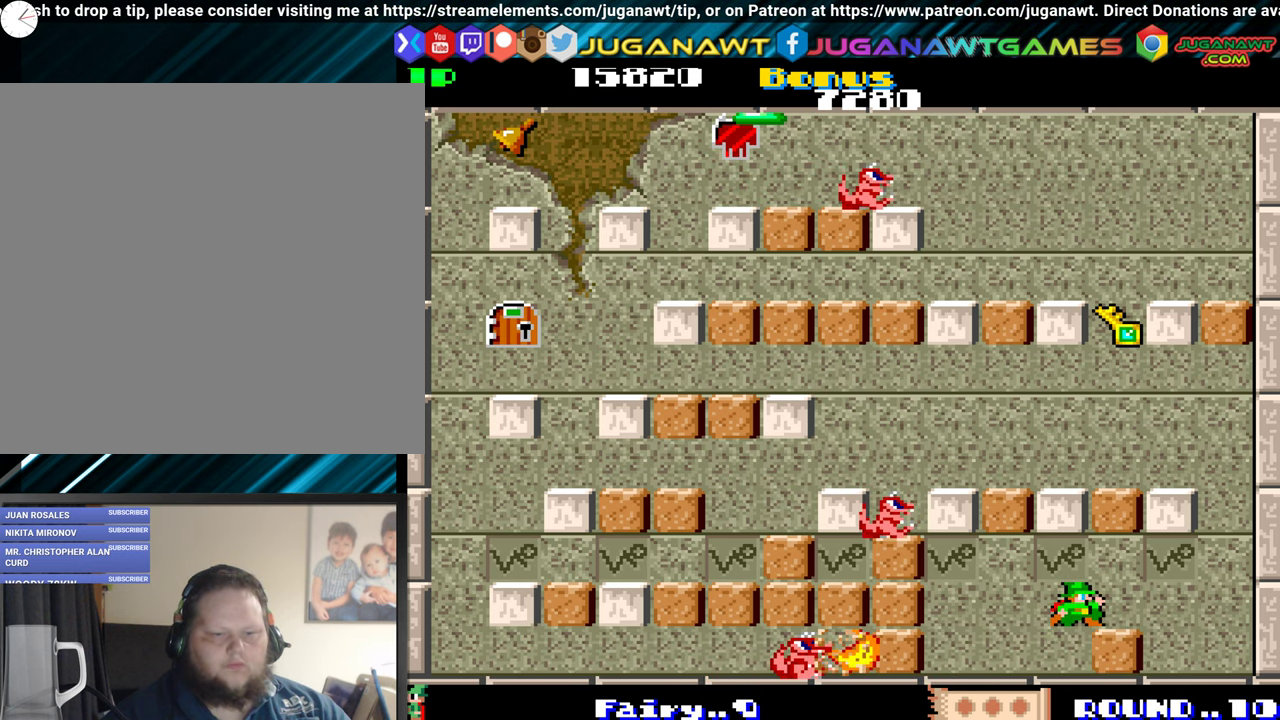
Gameplay with a controller (Xbox layout); each line is a JSON object with the inputs held at the frame after it. "events" lists button and stick changes between this image and that frame as [ms after this image, input, new state], when the widget could be followed in between. Not read: L3 R3 left_stick right_stick.
{"buttons": ["DPAD_UP", "DPAD_RIGHT"], "events": [[133, "A", "down"], [233, "DPAD_RIGHT", "up"], [383, "A", "up"], [383, "DPAD_RIGHT", "down"], [383, "DPAD_UP", "down"]]}
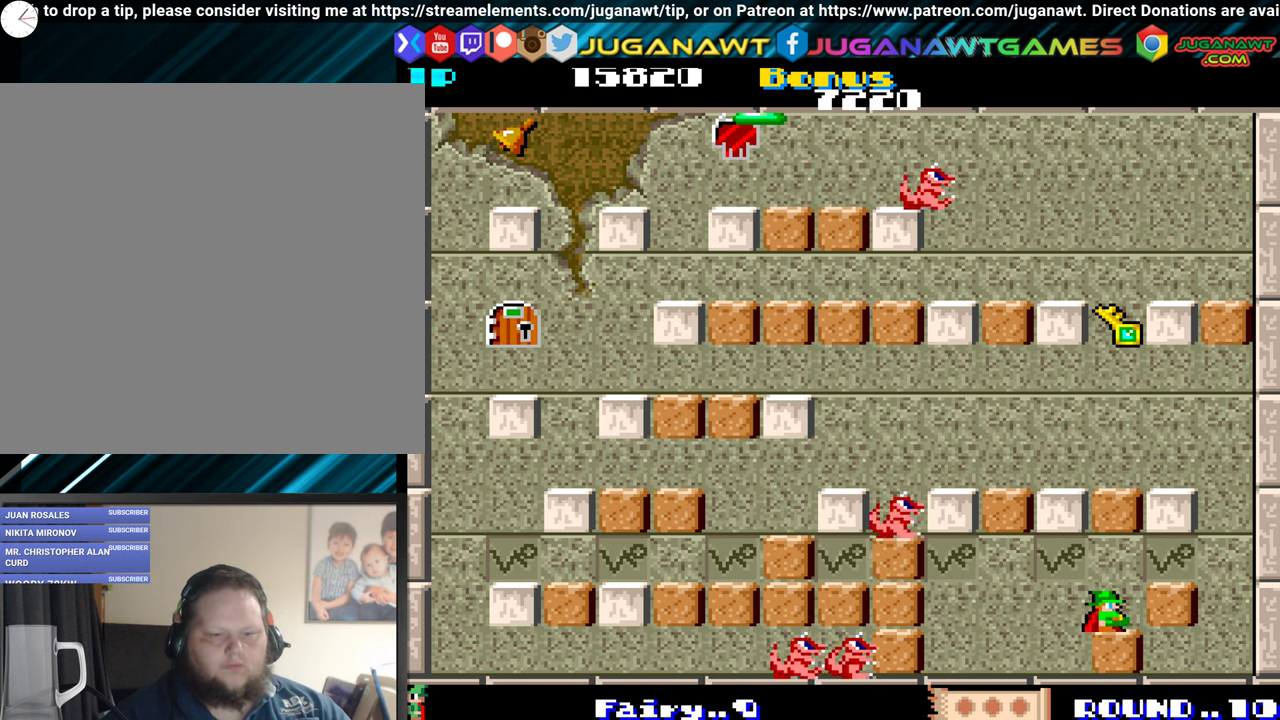
{"buttons": ["DPAD_RIGHT"], "events": [[333, "DPAD_UP", "up"]]}
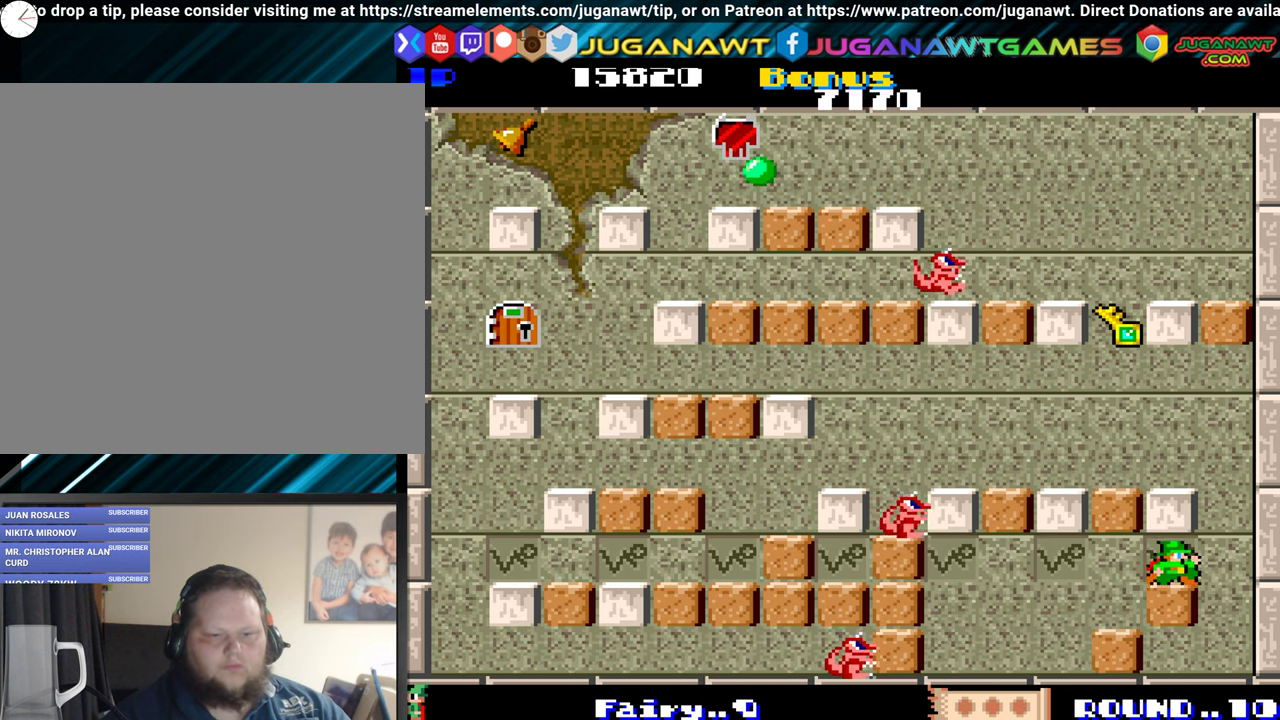
{"buttons": ["DPAD_LEFT"], "events": [[67, "DPAD_RIGHT", "up"], [100, "DPAD_LEFT", "down"], [200, "DPAD_DOWN", "down"], [200, "DPAD_LEFT", "up"], [317, "A", "down"], [417, "A", "up"], [450, "DPAD_DOWN", "up"], [500, "DPAD_LEFT", "down"]]}
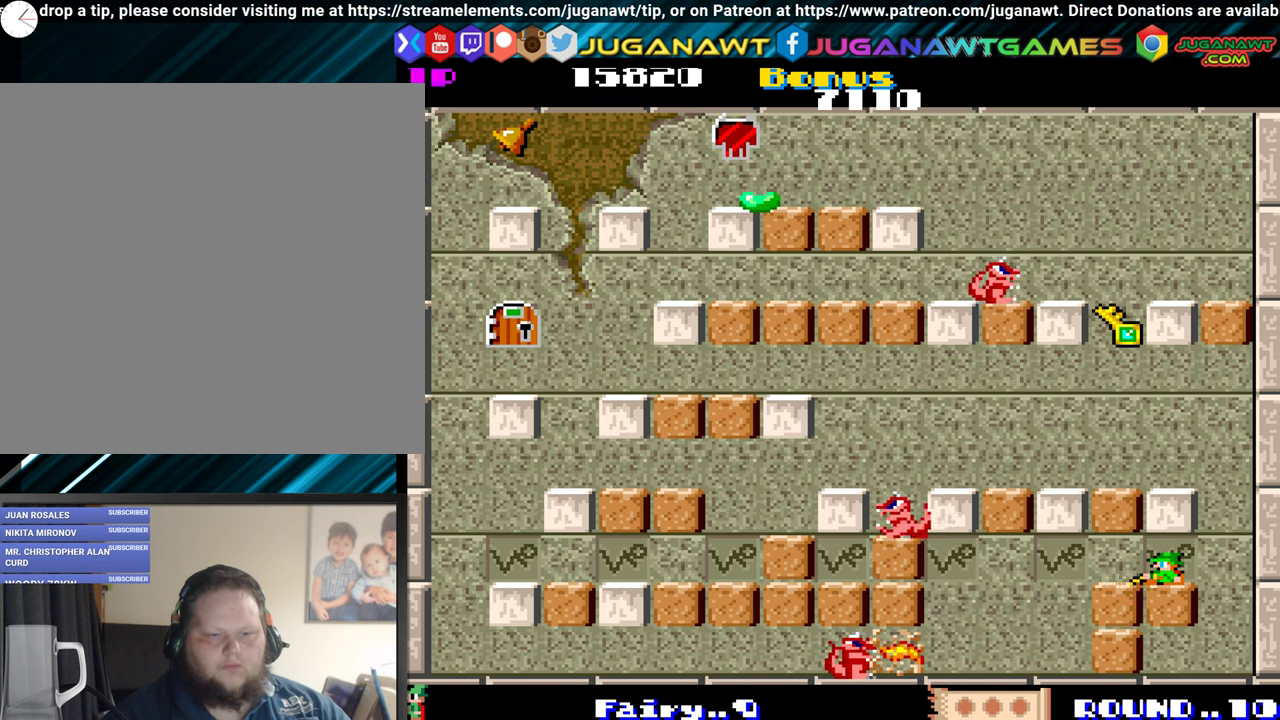
{"buttons": ["DPAD_UP"], "events": [[300, "DPAD_LEFT", "up"], [317, "DPAD_UP", "down"]]}
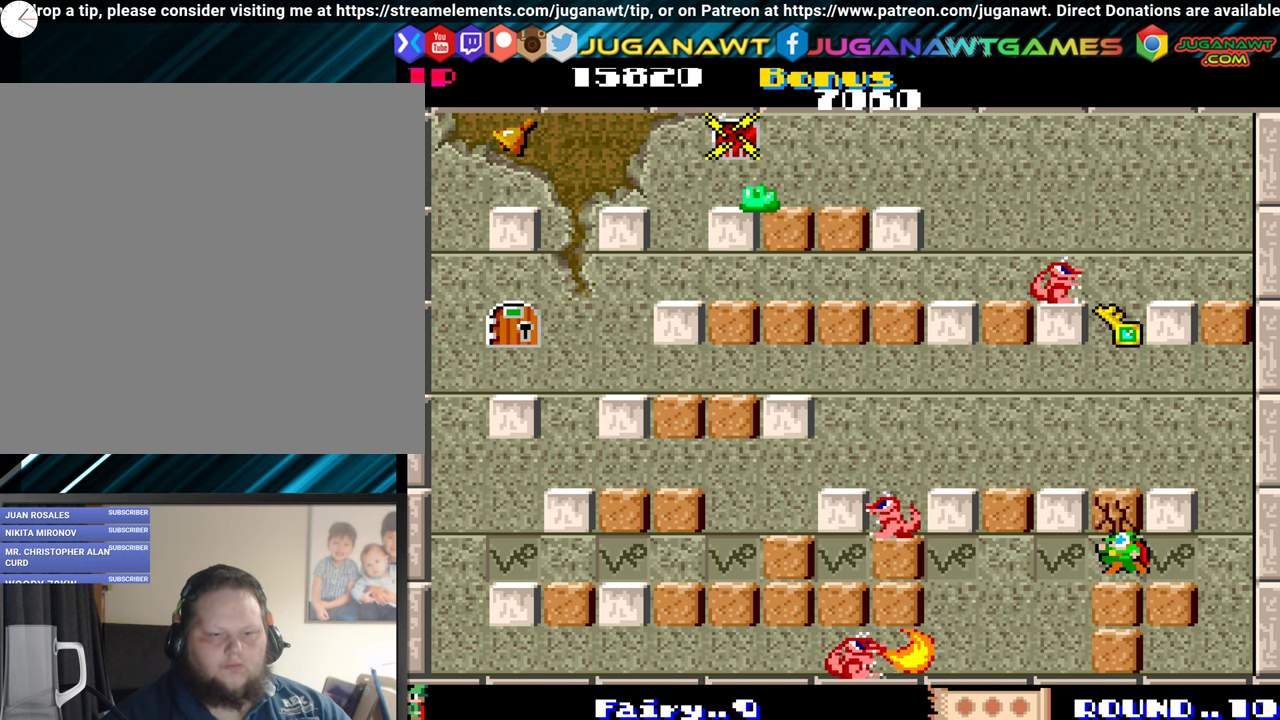
{"buttons": [], "events": [[17, "DPAD_UP", "up"]]}
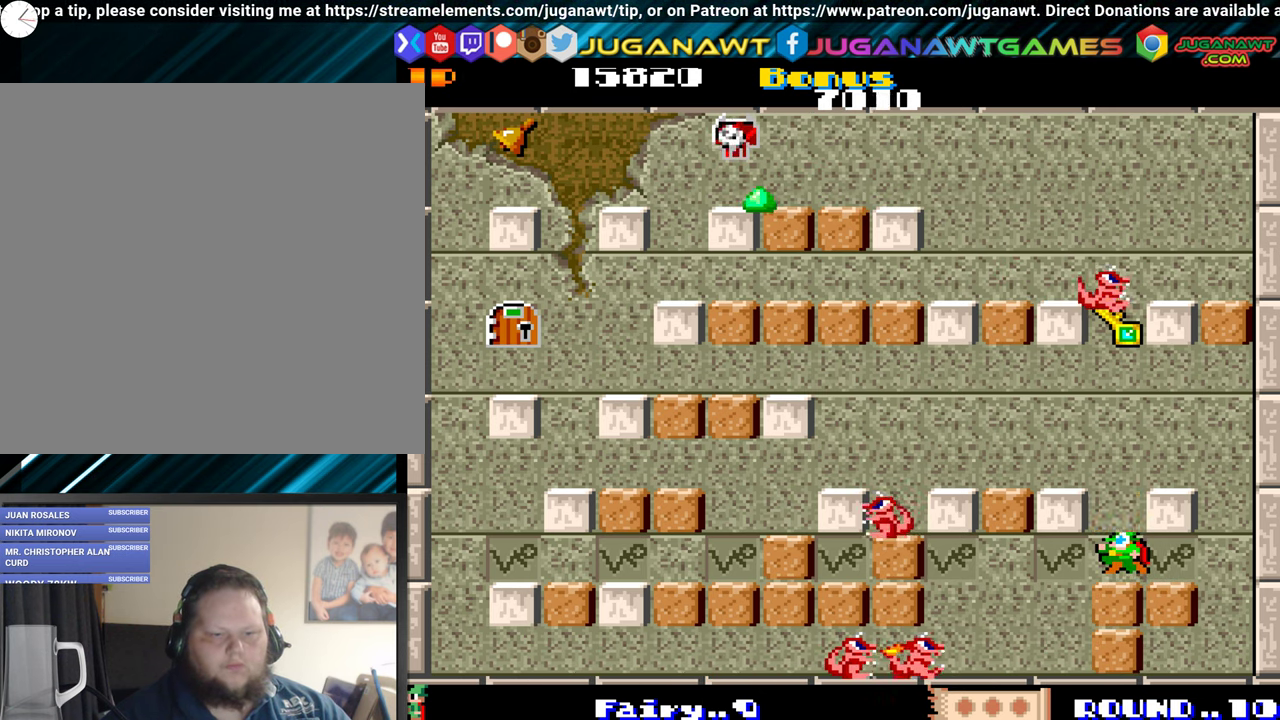
{"buttons": ["A", "DPAD_DOWN"], "events": [[17, "DPAD_UP", "down"], [67, "DPAD_UP", "up"], [367, "DPAD_DOWN", "down"], [450, "A", "down"]]}
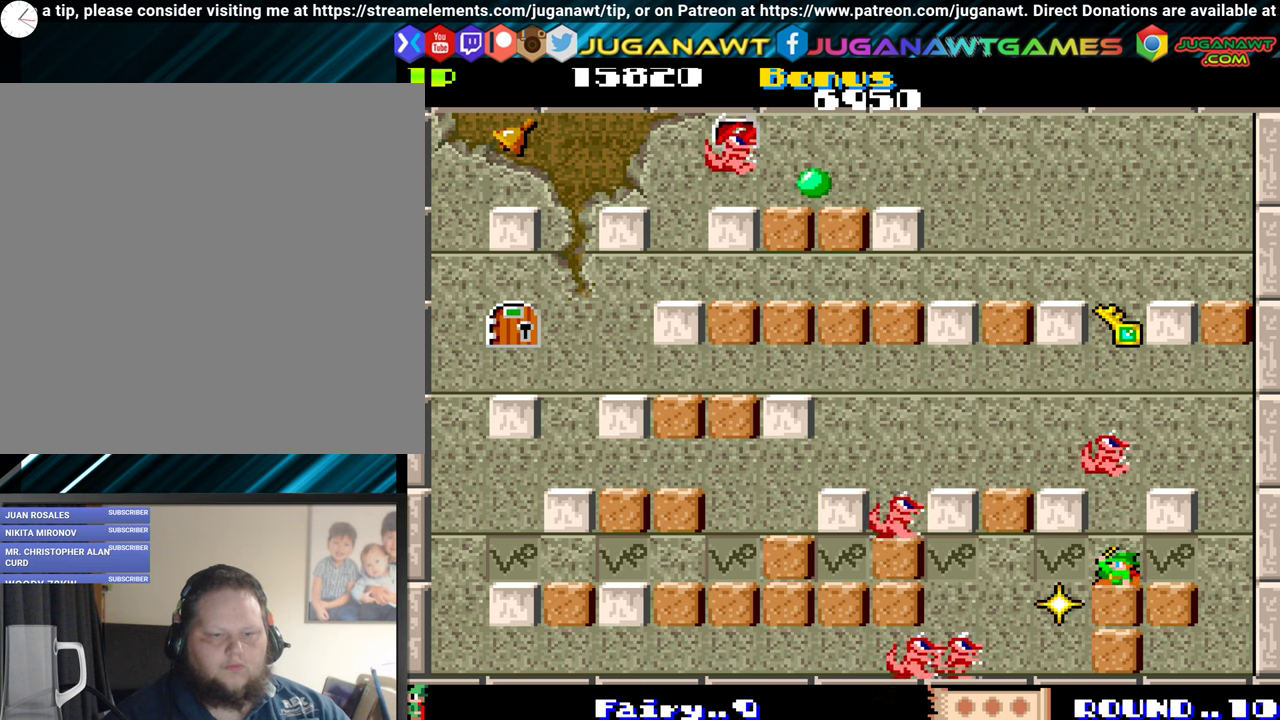
{"buttons": ["DPAD_RIGHT"], "events": [[117, "A", "up"], [117, "DPAD_DOWN", "up"], [217, "DPAD_RIGHT", "down"]]}
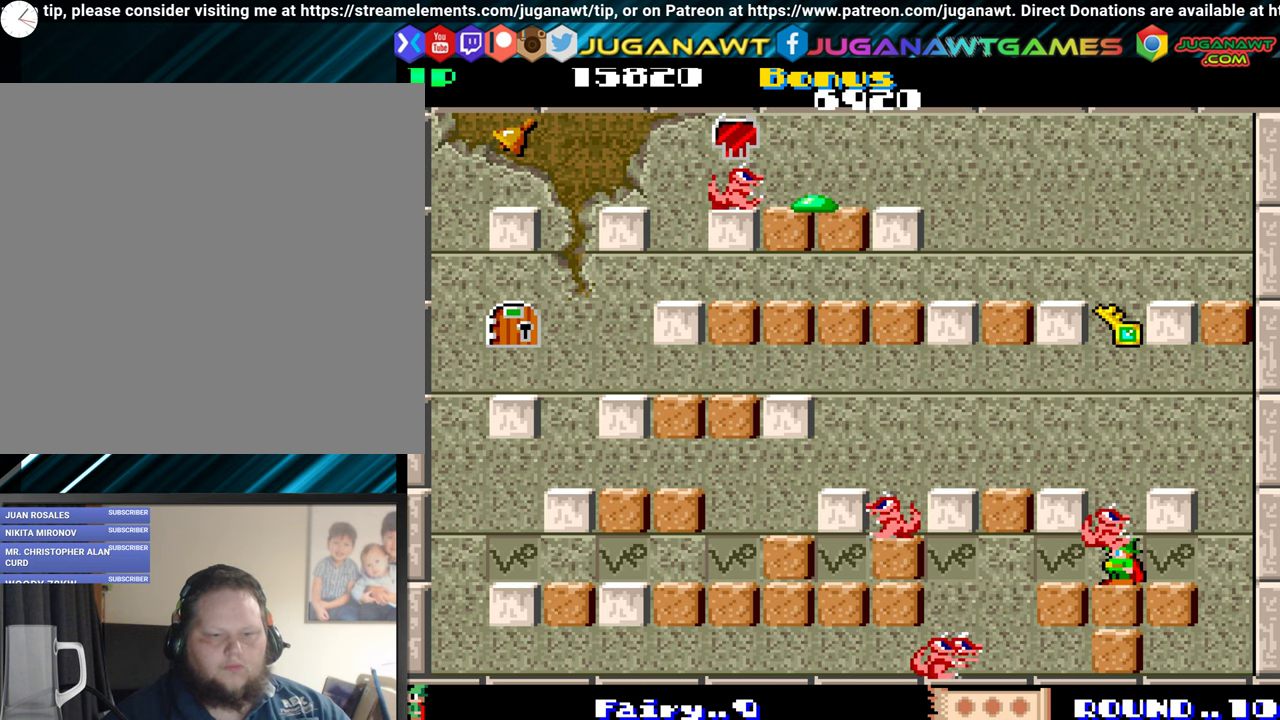
{"buttons": [], "events": [[100, "DPAD_RIGHT", "up"]]}
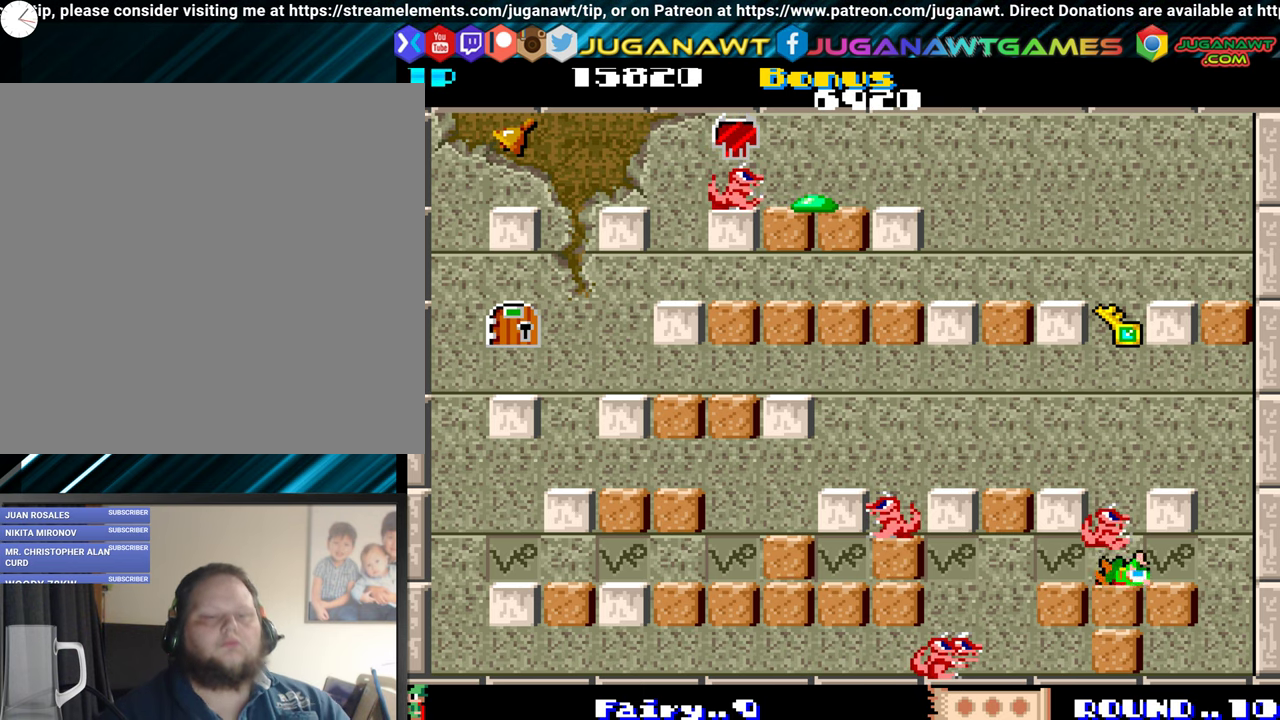
{"buttons": [], "events": []}
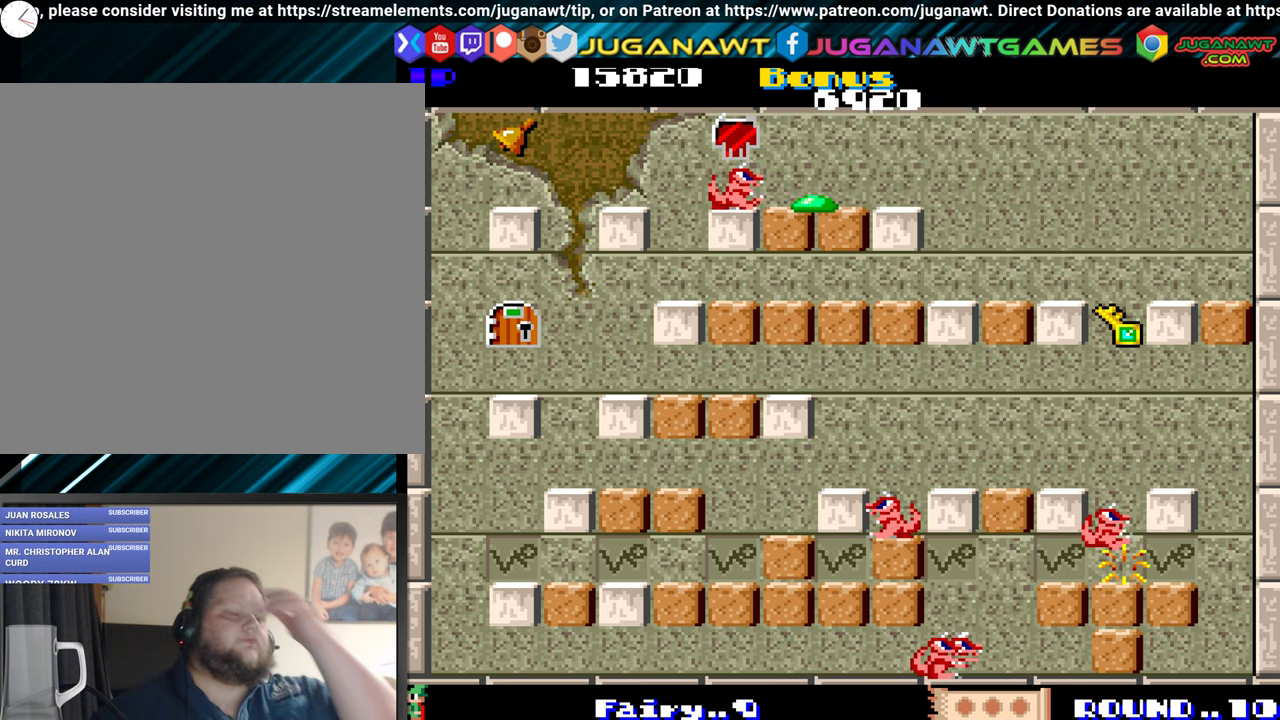
{"buttons": [], "events": []}
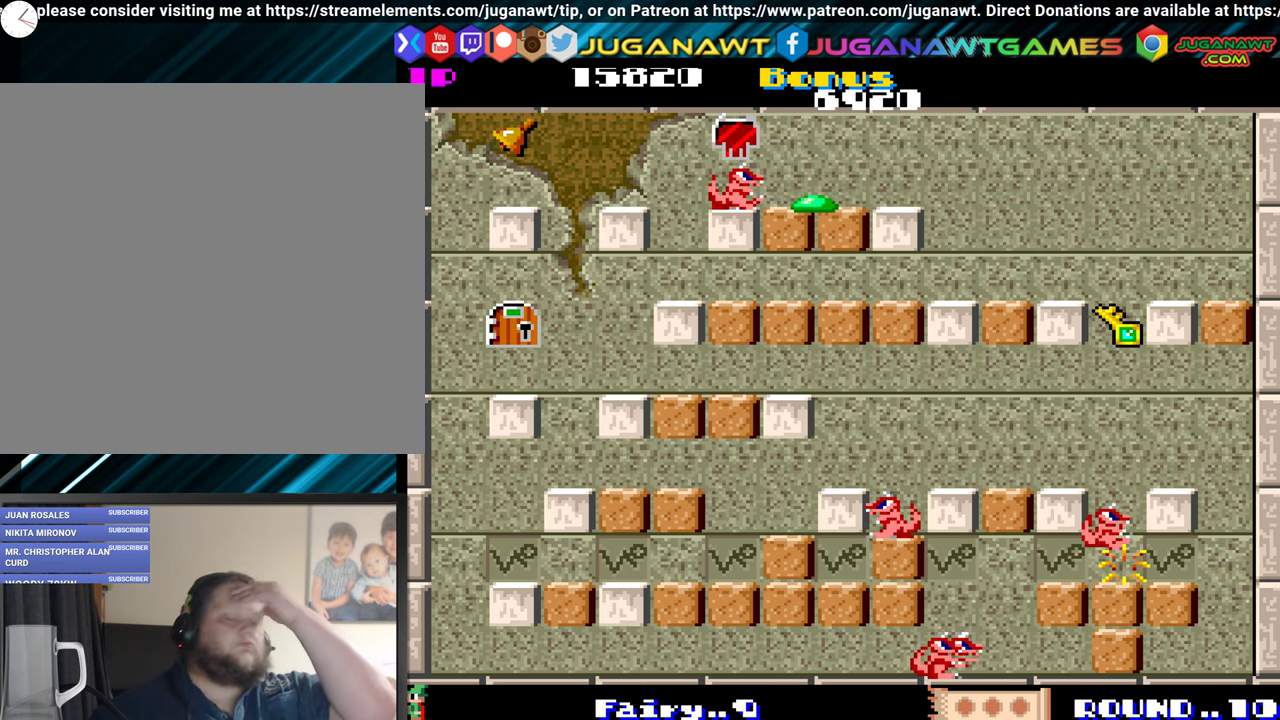
{"buttons": [], "events": []}
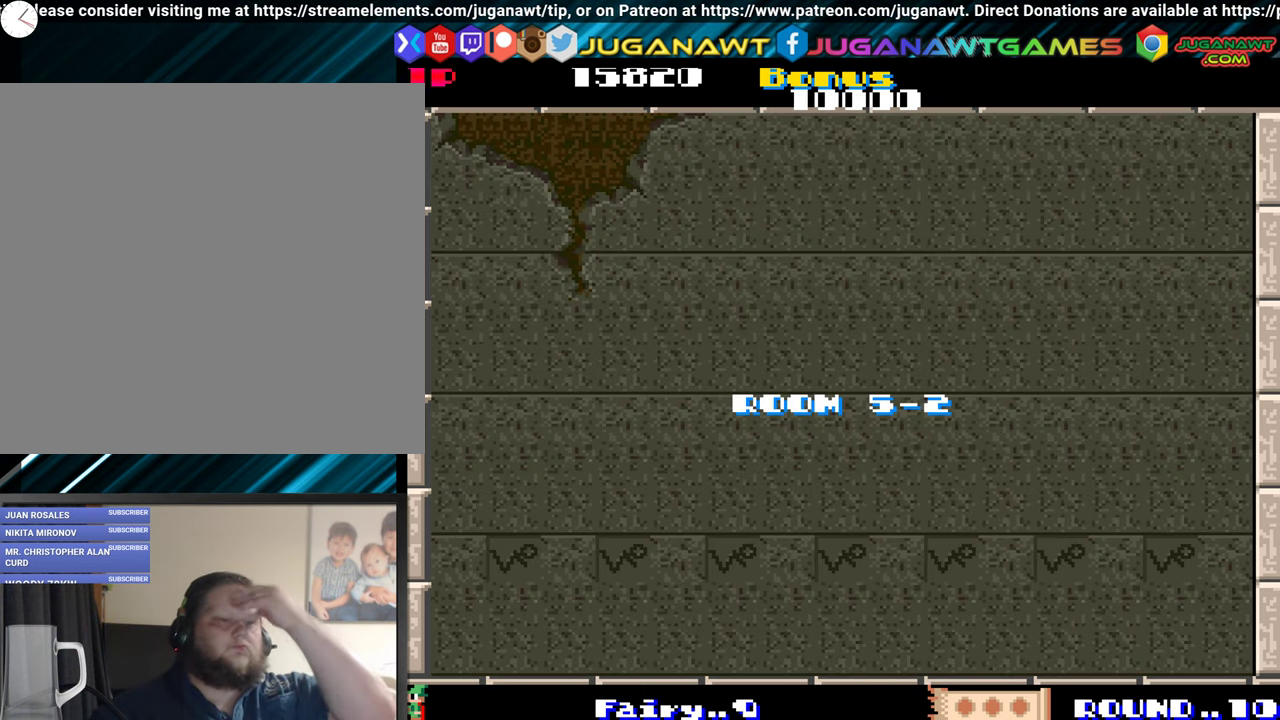
{"buttons": [], "events": []}
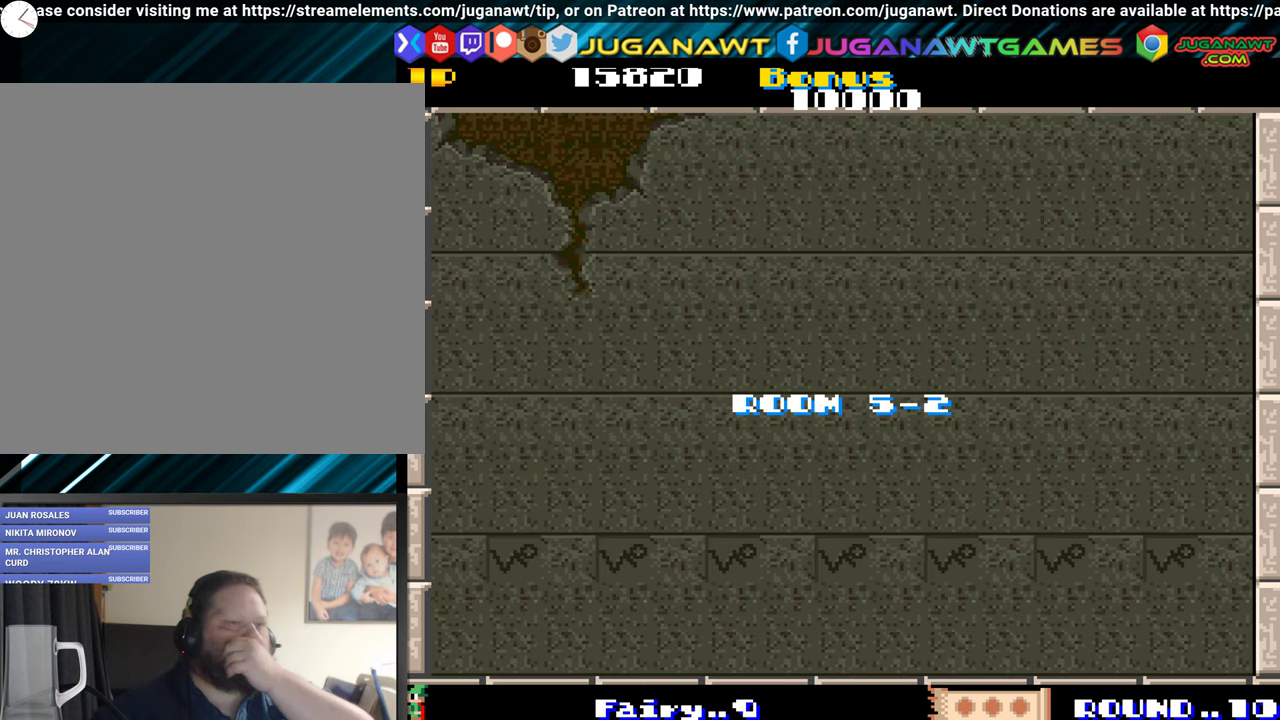
{"buttons": [], "events": []}
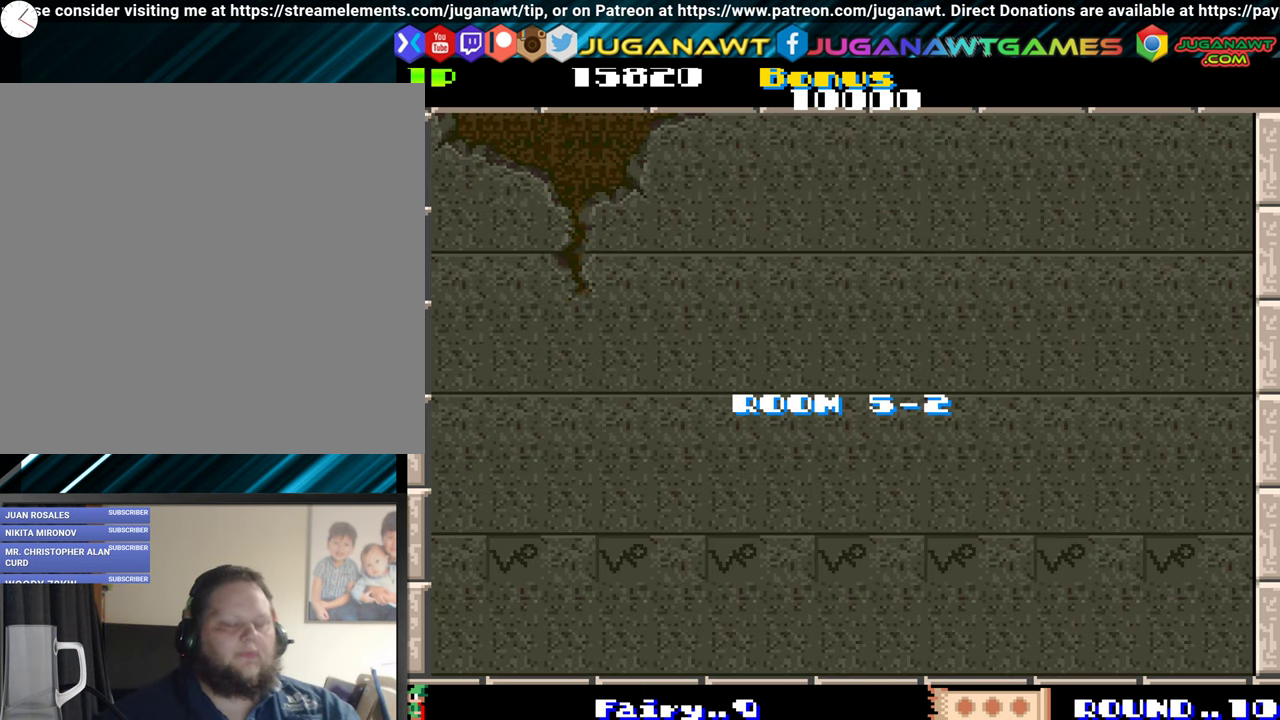
{"buttons": [], "events": []}
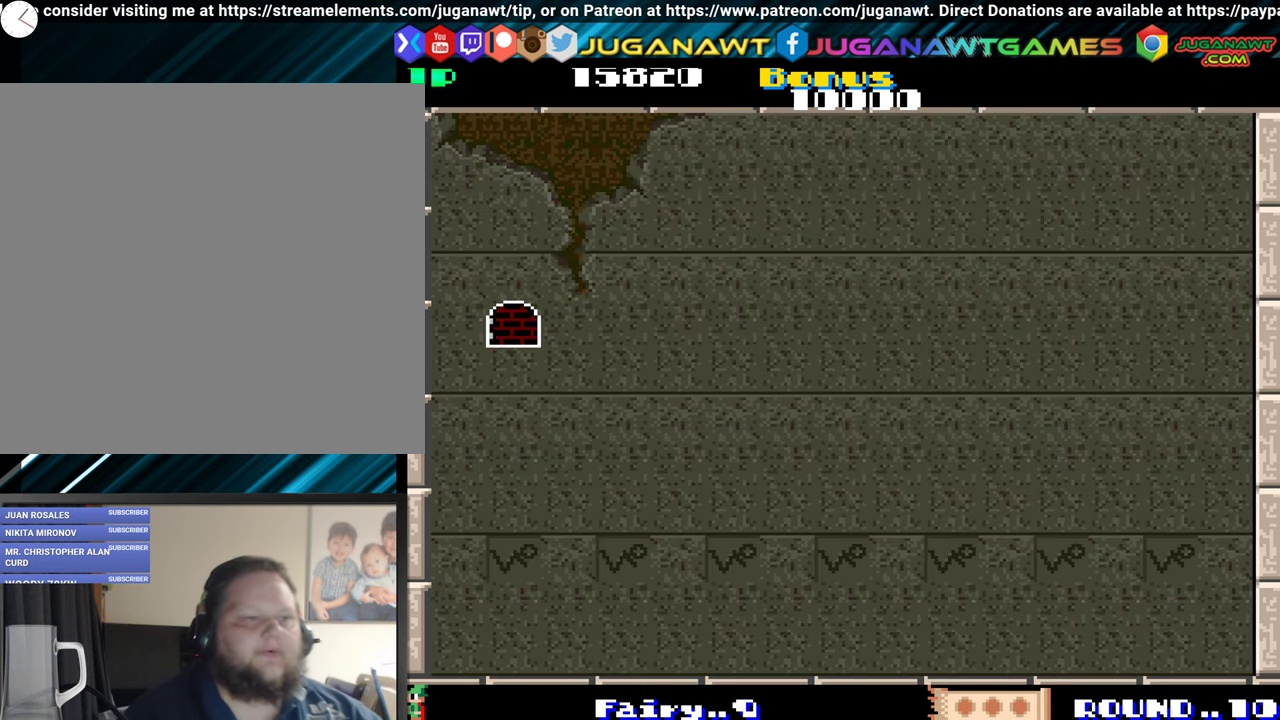
{"buttons": [], "events": [[150, "DPAD_RIGHT", "down"], [234, "DPAD_RIGHT", "up"], [417, "DPAD_RIGHT", "down"], [500, "DPAD_RIGHT", "up"]]}
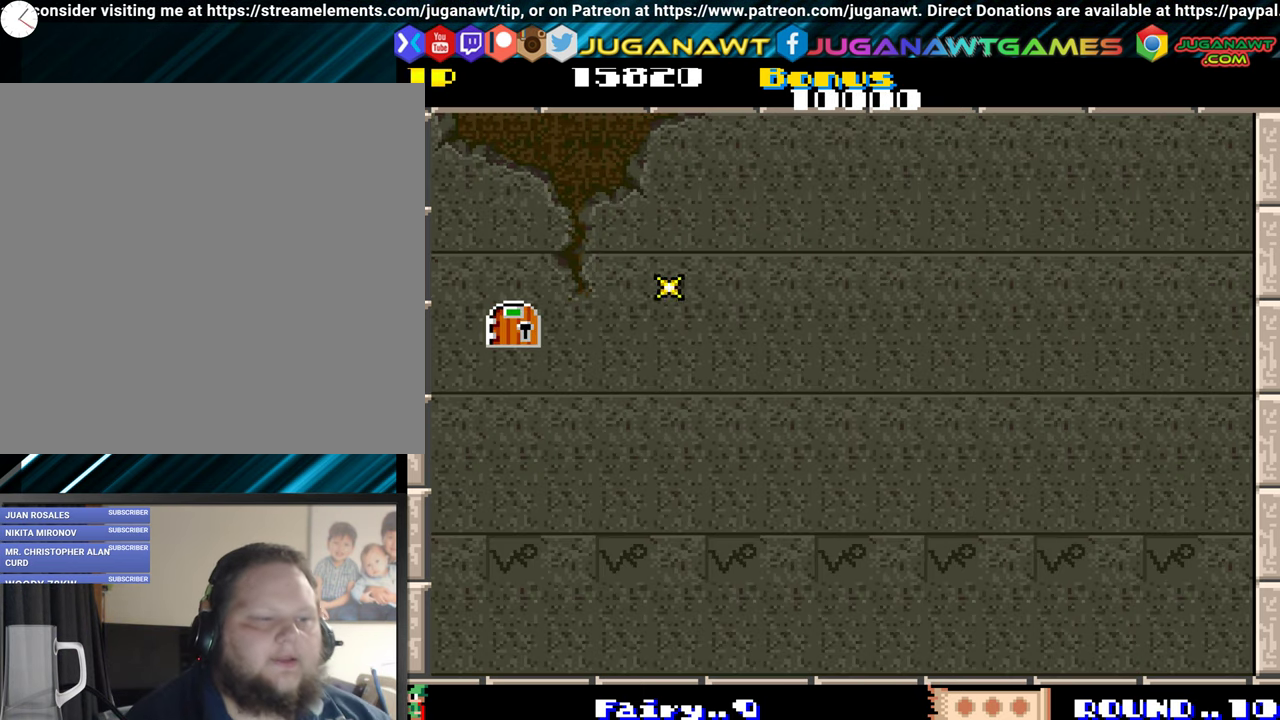
{"buttons": ["DPAD_RIGHT"], "events": [[334, "A", "down"], [400, "DPAD_RIGHT", "down"], [433, "A", "up"]]}
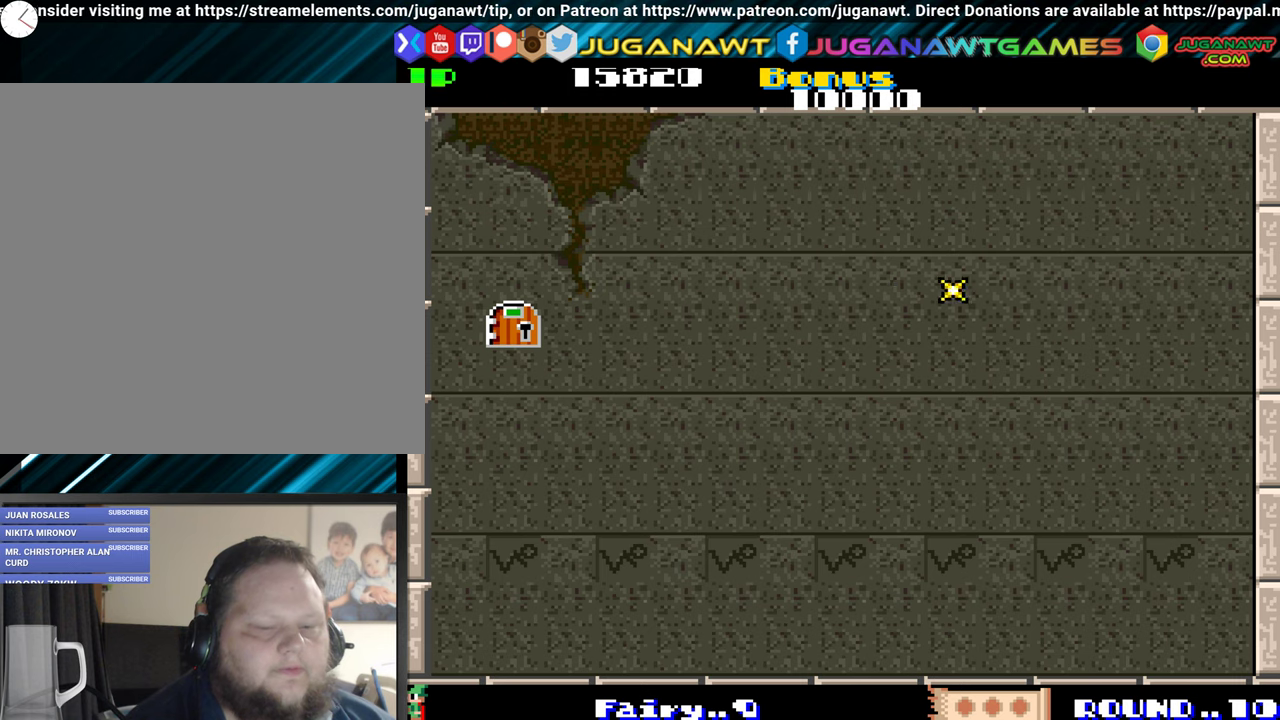
{"buttons": ["DPAD_RIGHT"], "events": []}
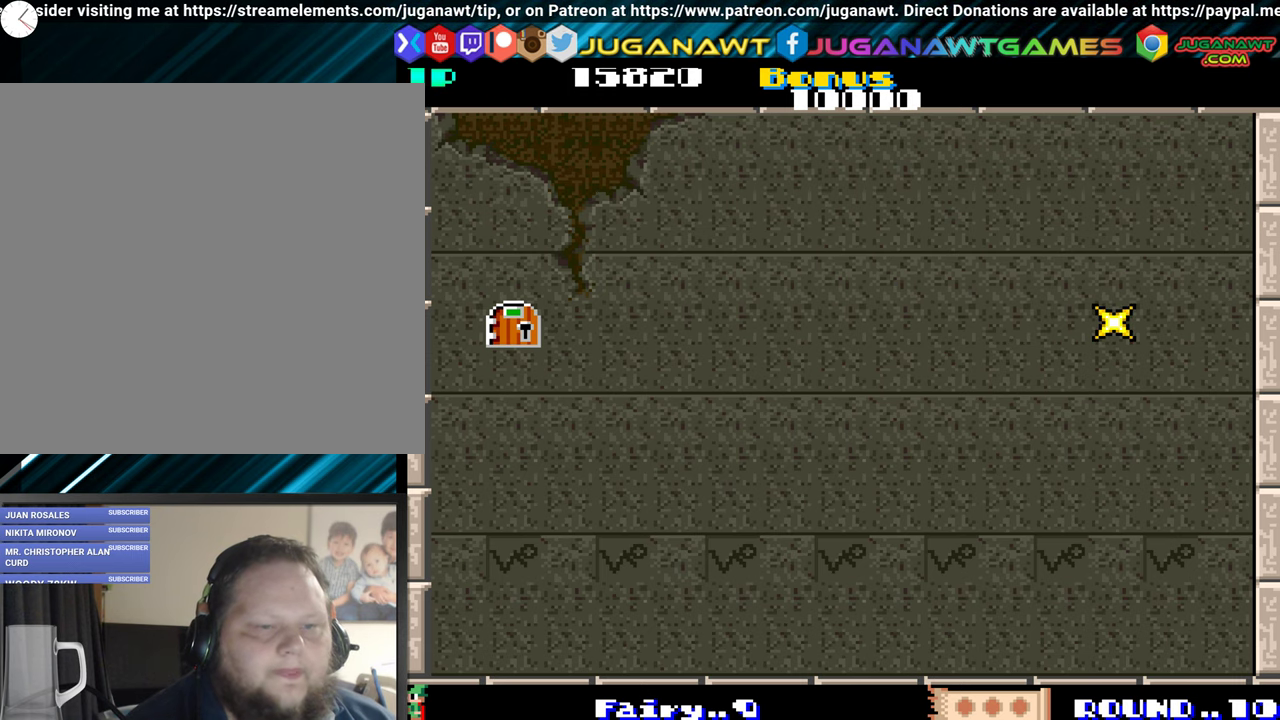
{"buttons": ["DPAD_RIGHT"], "events": [[66, "DPAD_RIGHT", "up"], [383, "DPAD_RIGHT", "down"]]}
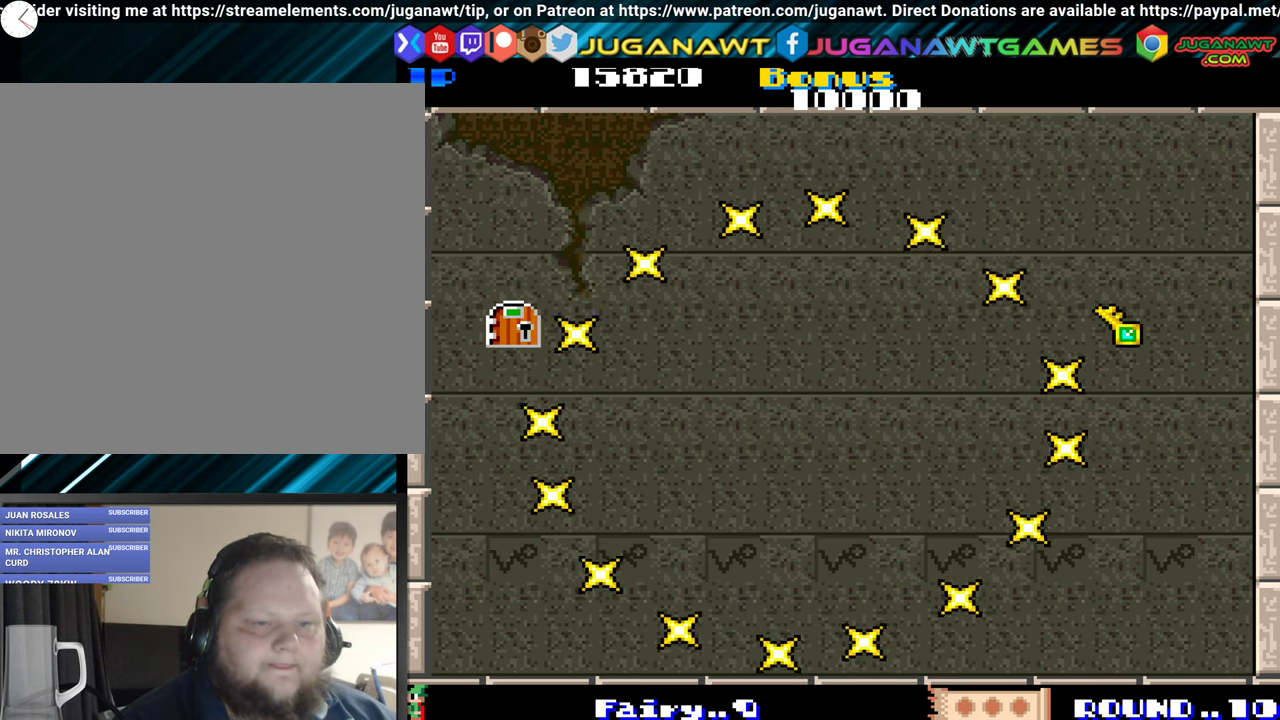
{"buttons": ["DPAD_RIGHT"], "events": []}
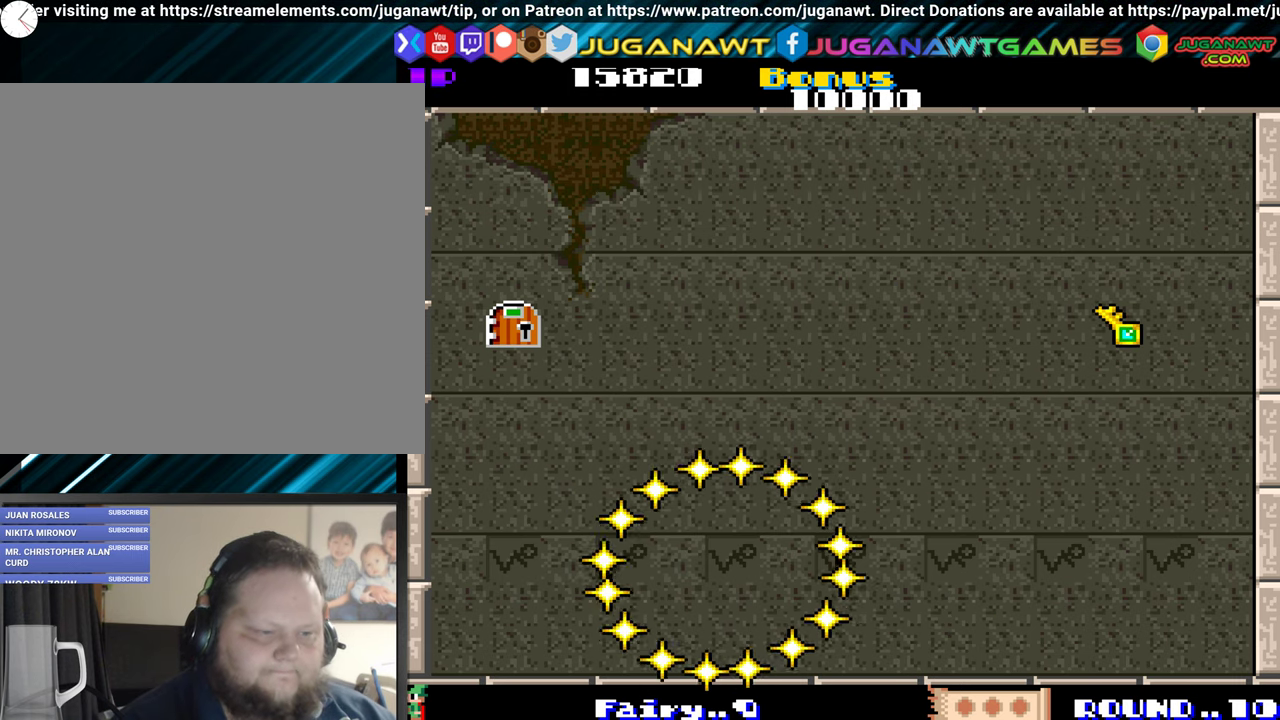
{"buttons": ["DPAD_RIGHT"], "events": []}
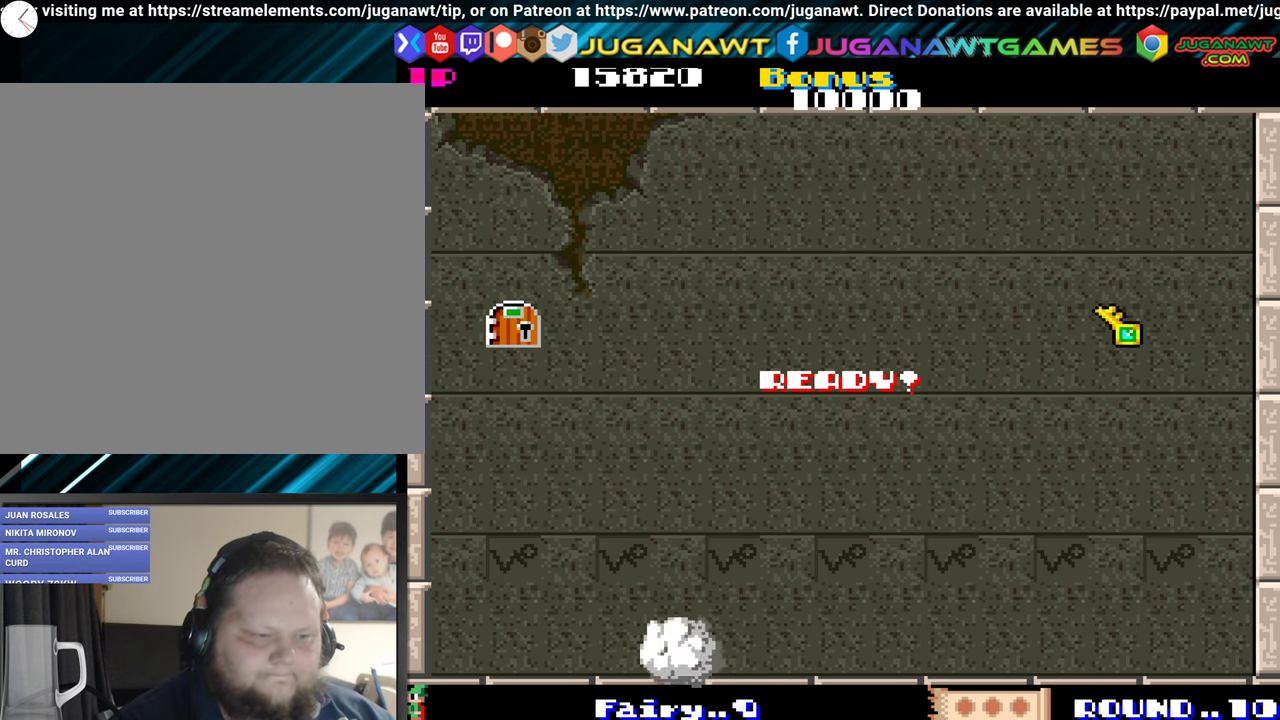
{"buttons": ["DPAD_RIGHT"], "events": []}
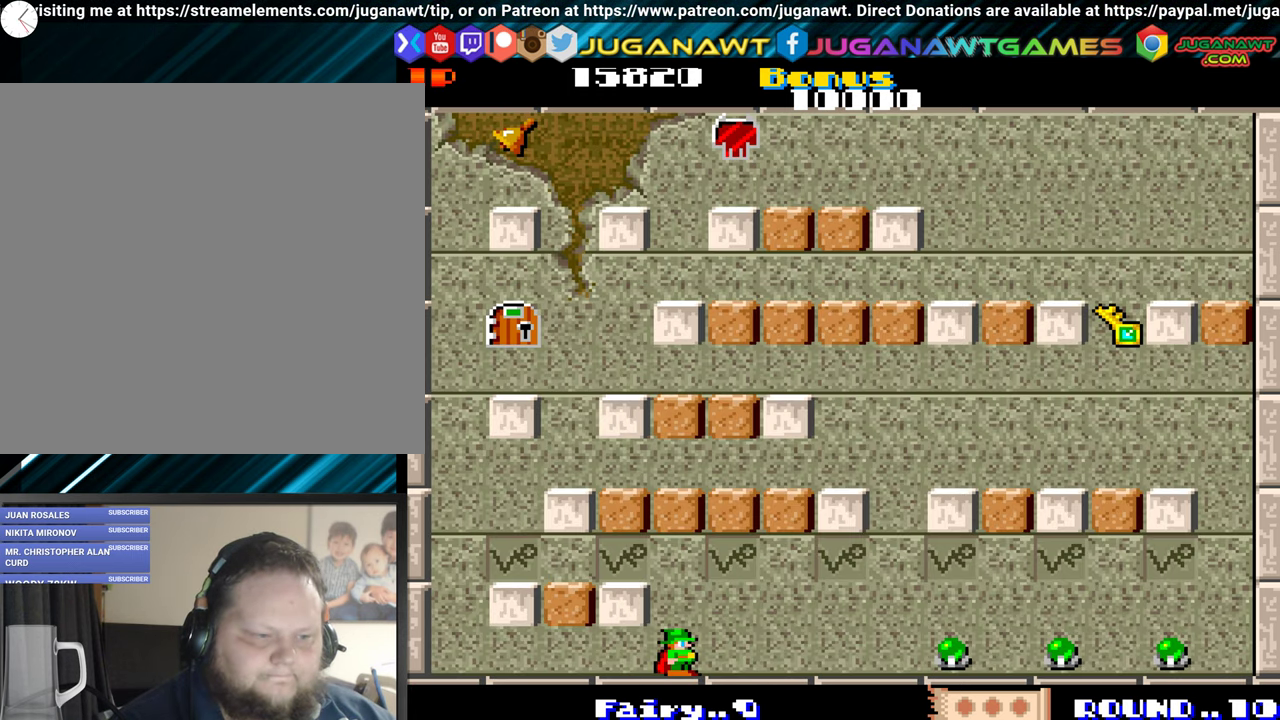
{"buttons": ["DPAD_RIGHT"], "events": []}
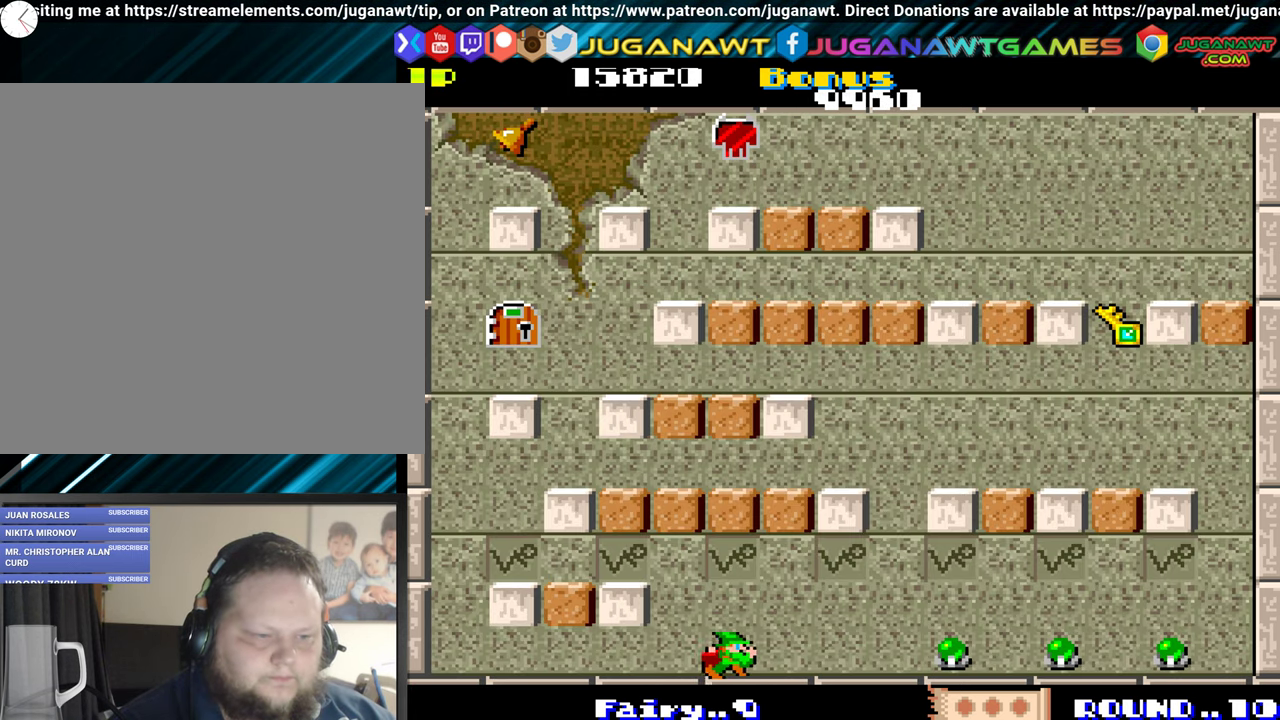
{"buttons": ["DPAD_UP", "DPAD_LEFT"], "events": [[33, "DPAD_RIGHT", "up"], [83, "DPAD_LEFT", "down"], [133, "DPAD_UP", "down"]]}
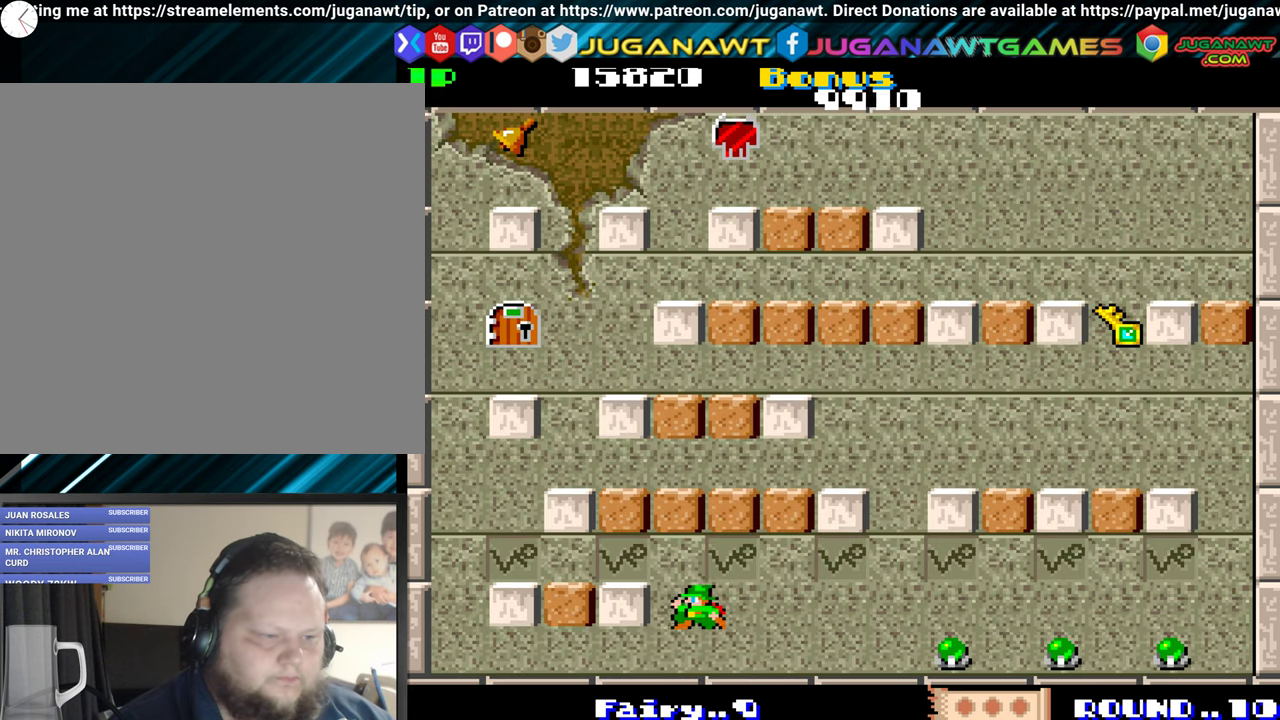
{"buttons": ["DPAD_LEFT"], "events": [[250, "DPAD_UP", "up"]]}
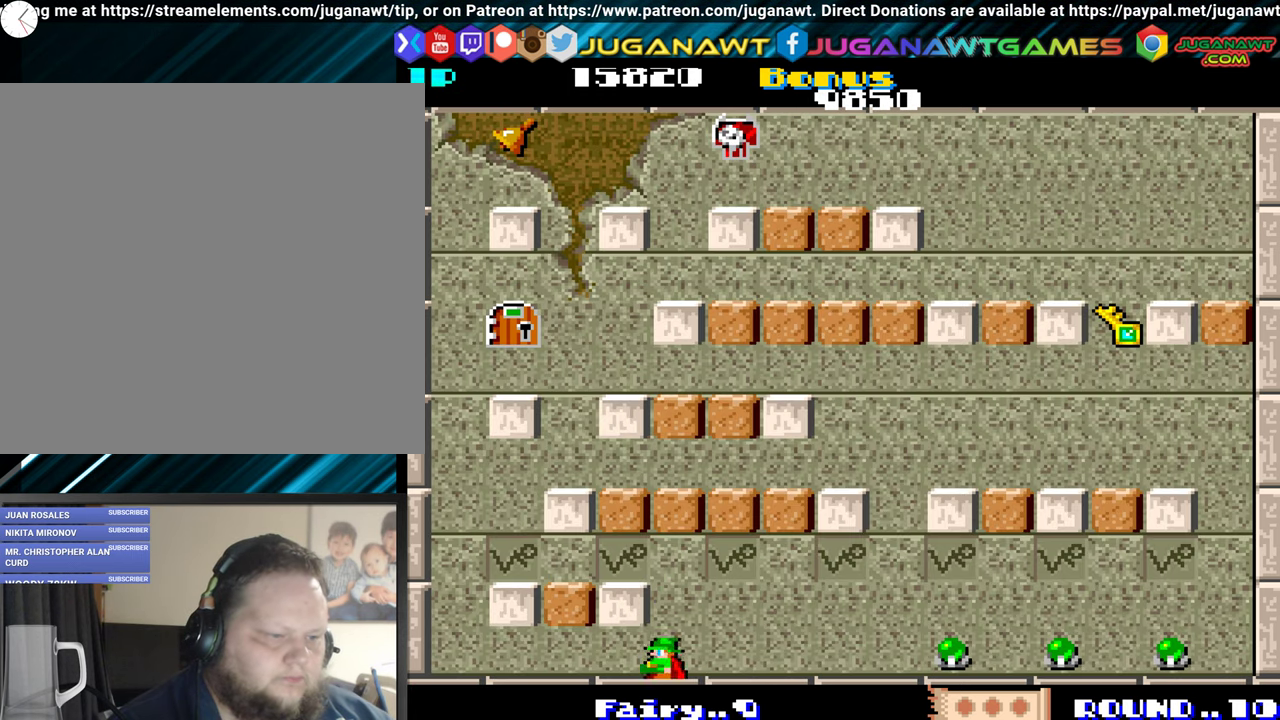
{"buttons": ["DPAD_LEFT"], "events": []}
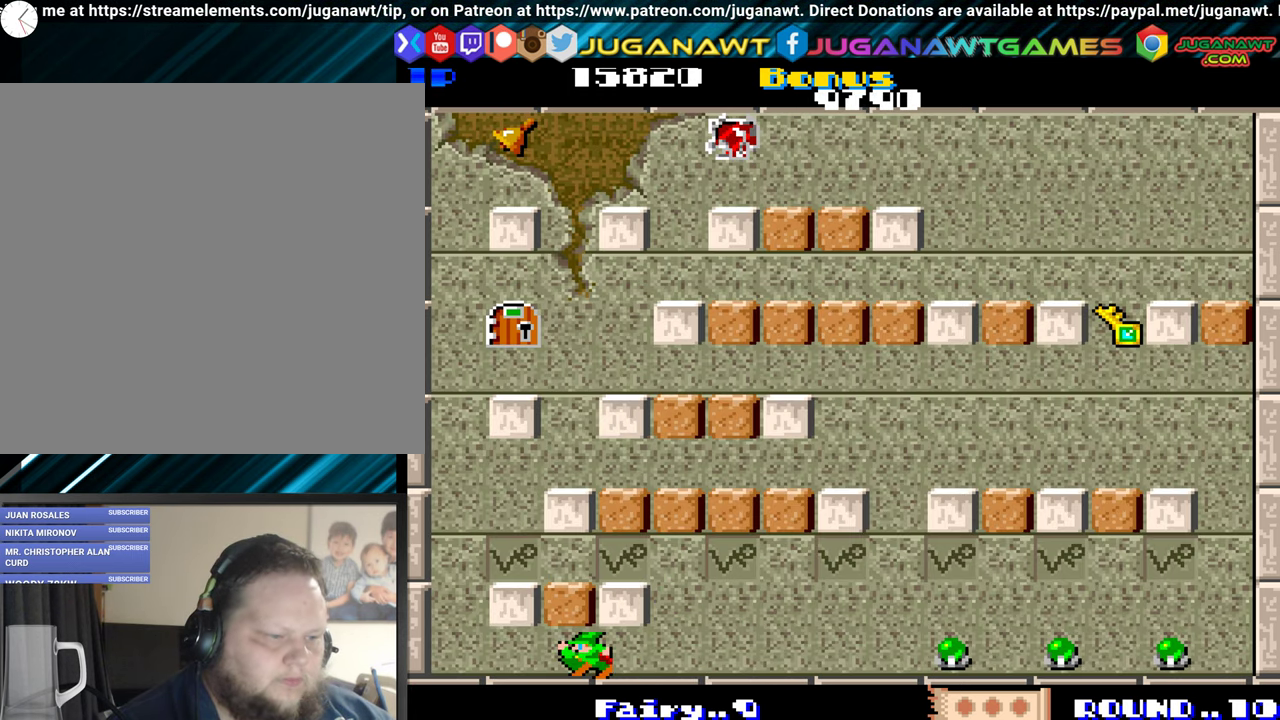
{"buttons": ["DPAD_RIGHT"], "events": [[450, "DPAD_LEFT", "up"], [500, "DPAD_RIGHT", "down"]]}
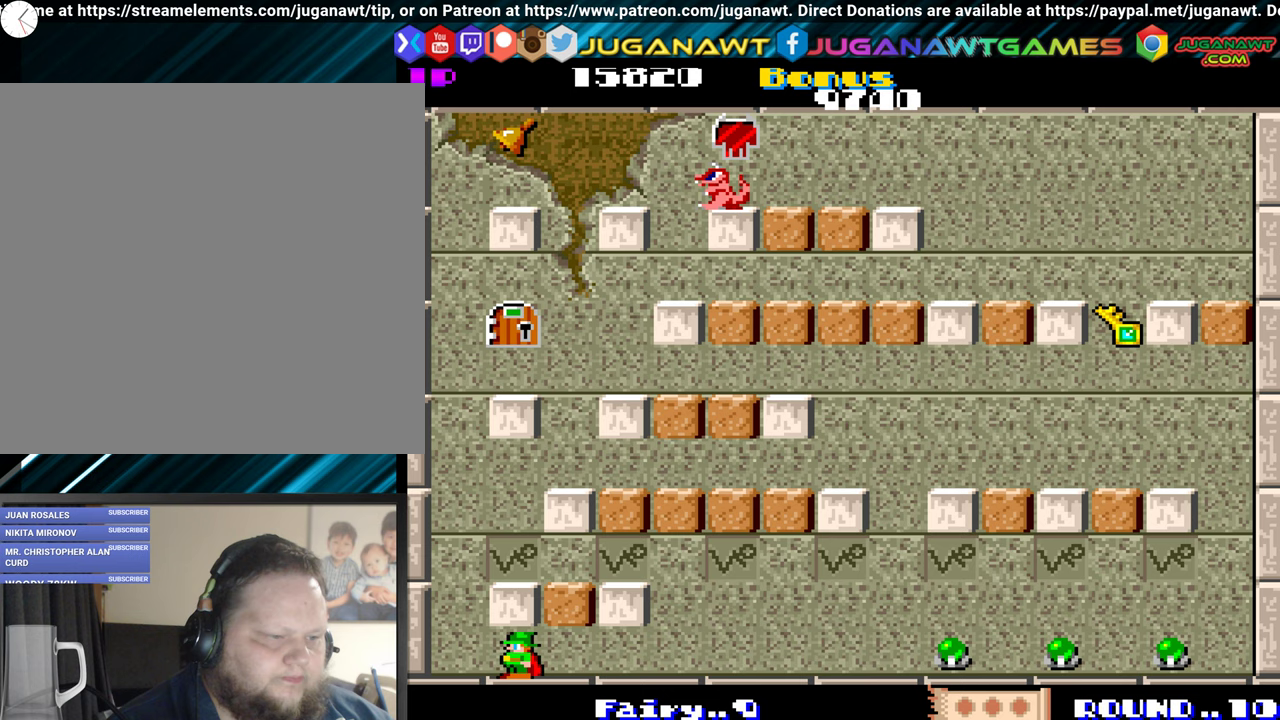
{"buttons": [], "events": [[267, "DPAD_UP", "down"], [283, "DPAD_RIGHT", "up"], [433, "DPAD_UP", "up"]]}